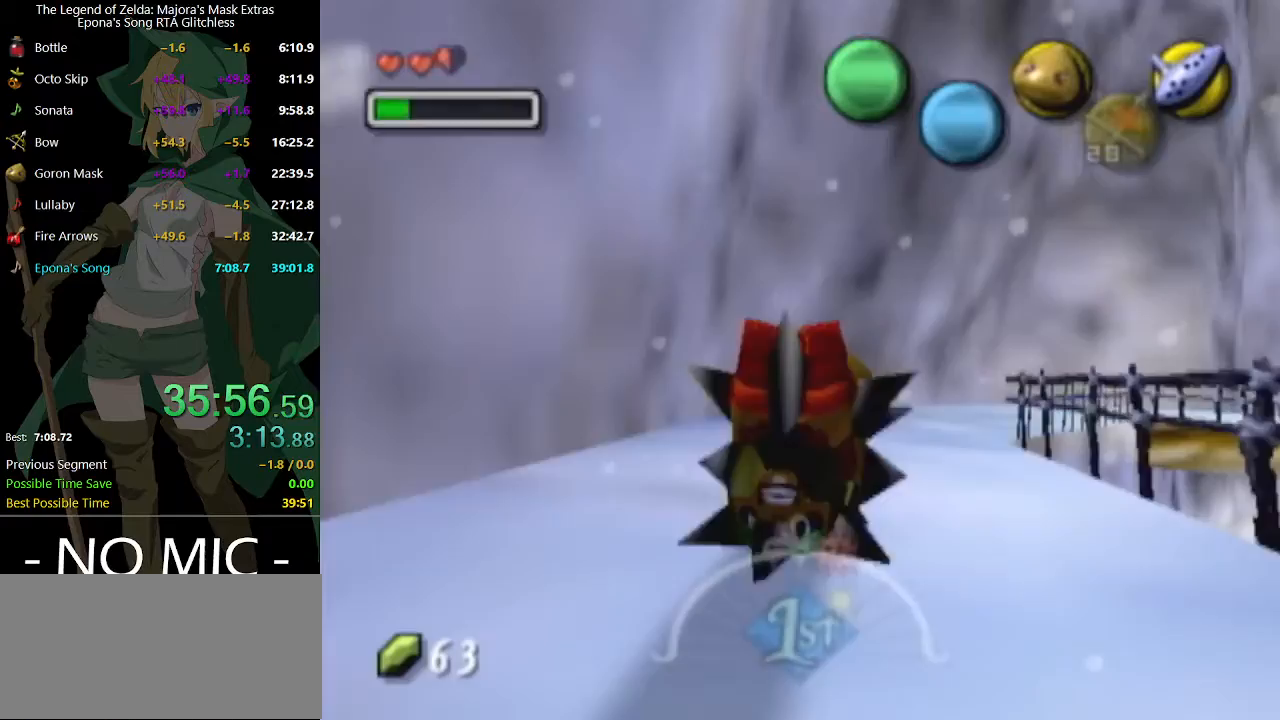
Gameplay with a controller (Nintendo layout); each line is a JSON object with the inputs held at the frame after it. "events" lists button and stick changes between this image and that frame as [ms after this image, input, new state], when the widget could be followed in between. Not read: L3 R3.
{"buttons": ["A"], "left_stick": "up-right", "right_stick": "center", "events": [[167, "left_stick", "up-right"]]}
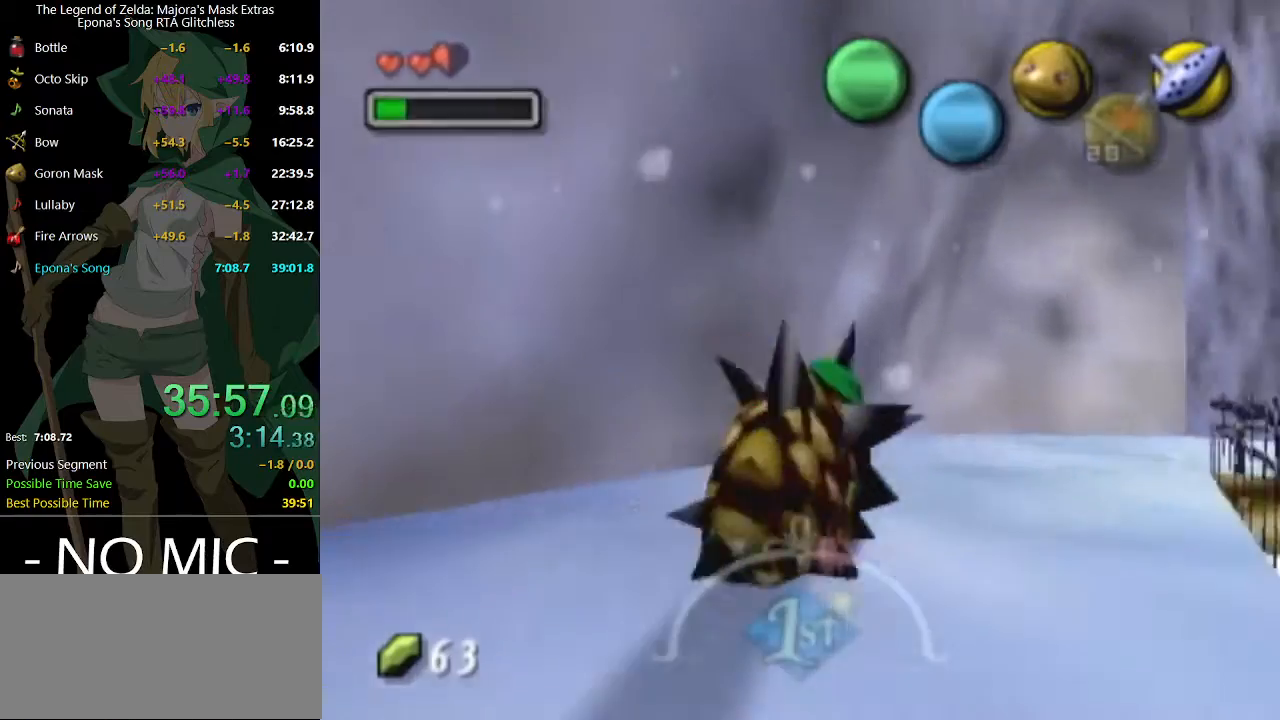
{"buttons": ["A"], "left_stick": "up-right", "right_stick": "center", "events": []}
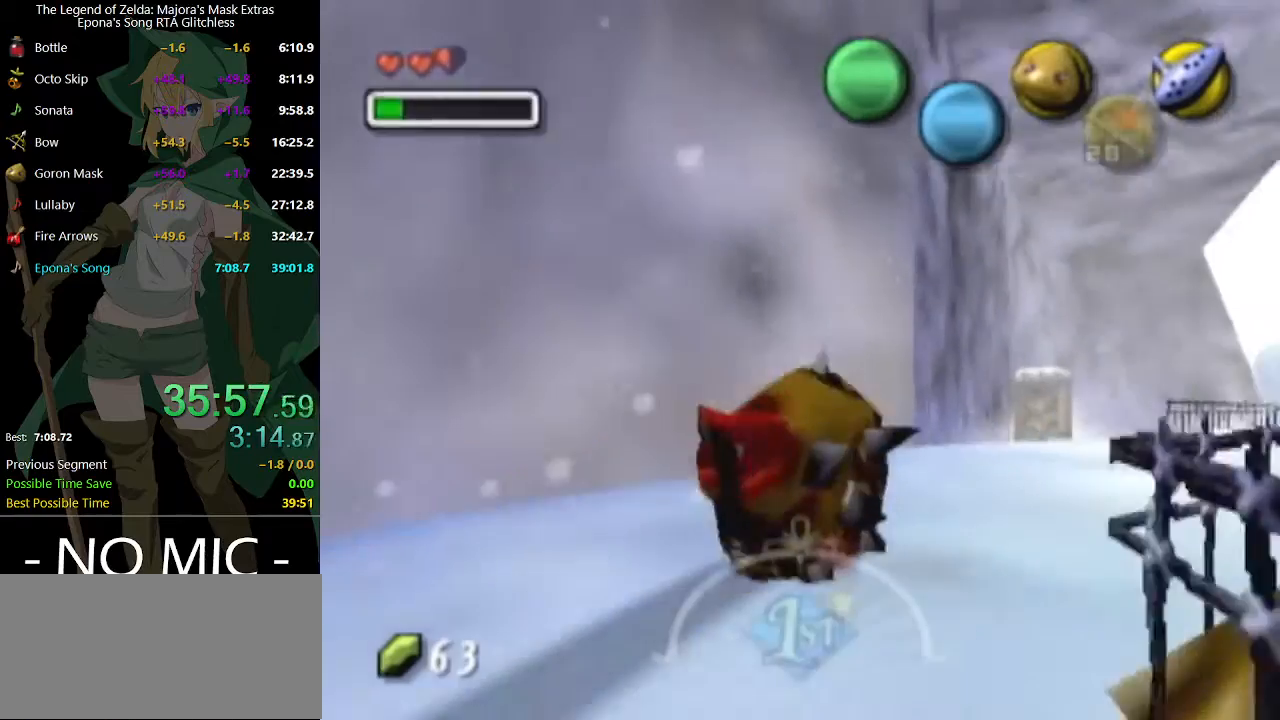
{"buttons": ["A"], "left_stick": "up", "right_stick": "center", "events": [[67, "left_stick", "up"]]}
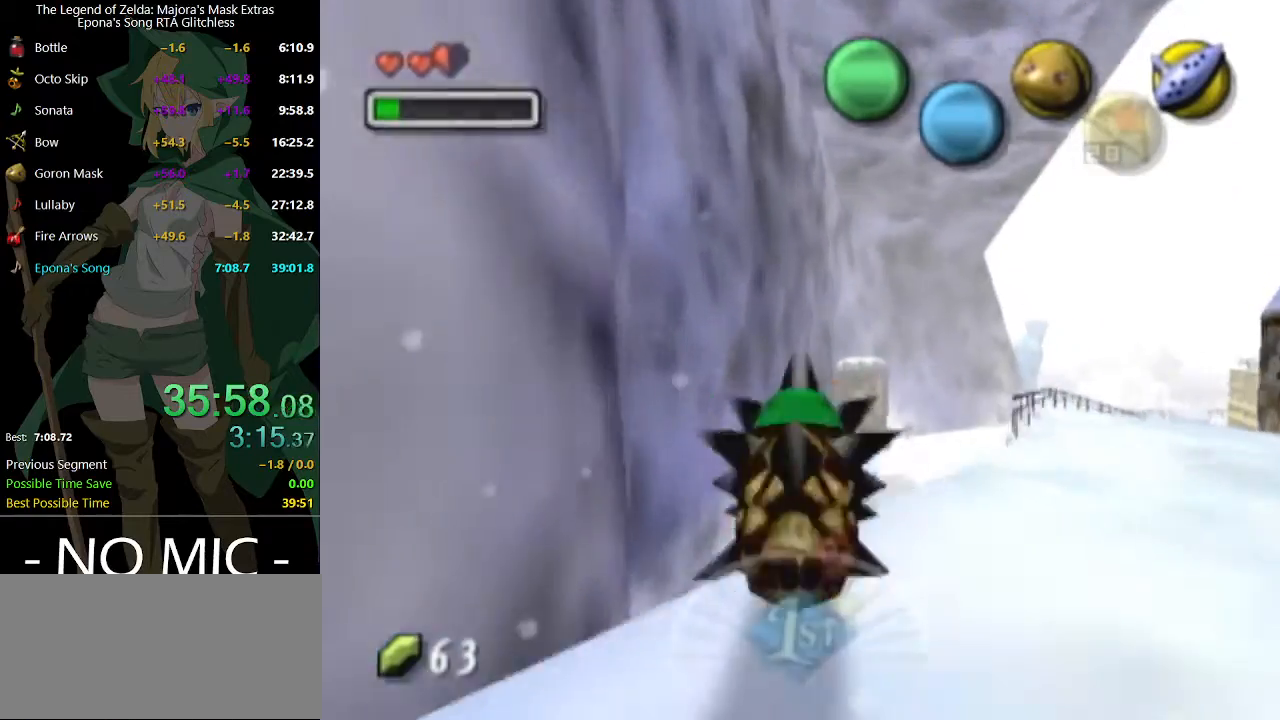
{"buttons": ["A"], "left_stick": "up-right", "right_stick": "center", "events": [[433, "left_stick", "up-right"]]}
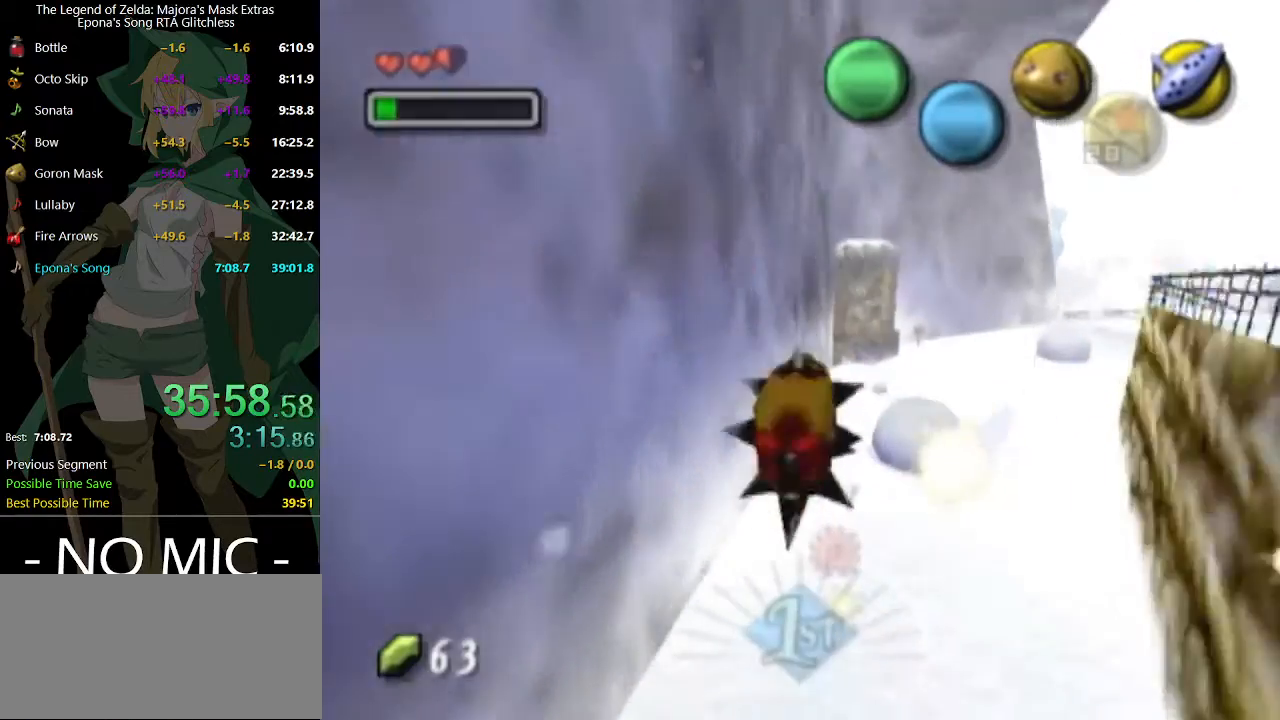
{"buttons": ["A"], "left_stick": "up-right", "right_stick": "center", "events": []}
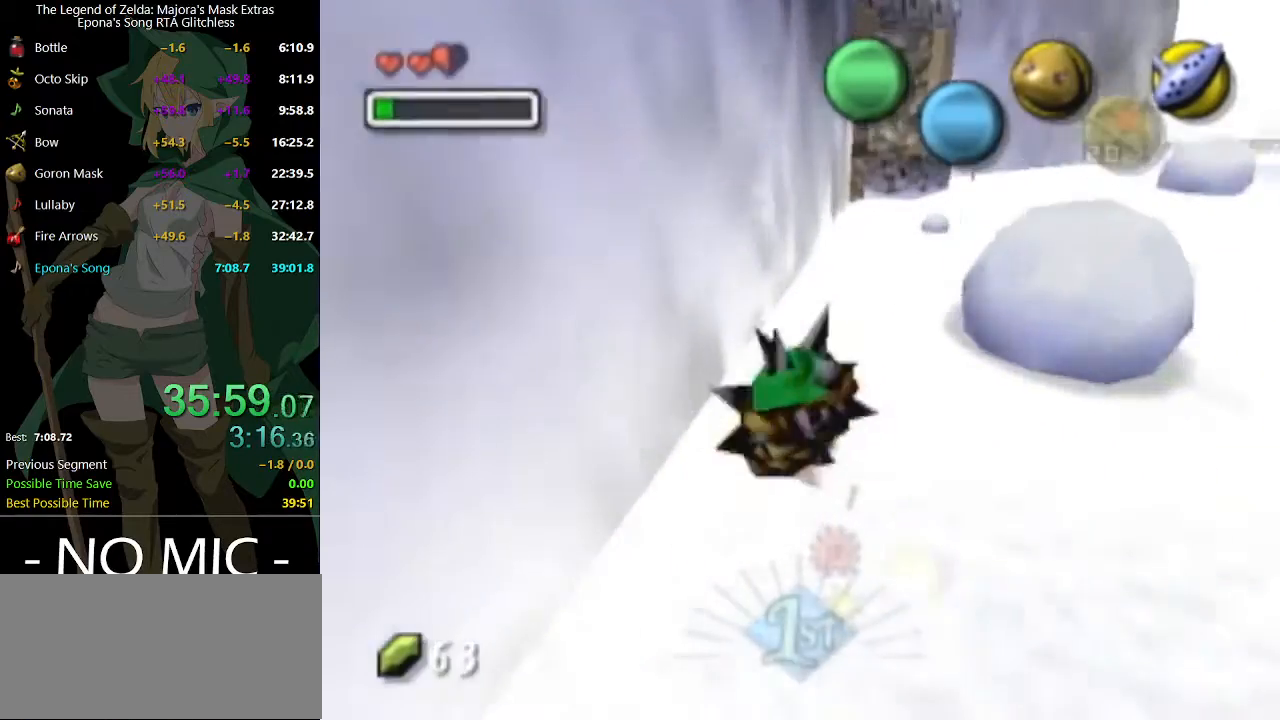
{"buttons": [], "left_stick": "up", "right_stick": "center", "events": [[200, "A", "up"], [200, "left_stick", "up"]]}
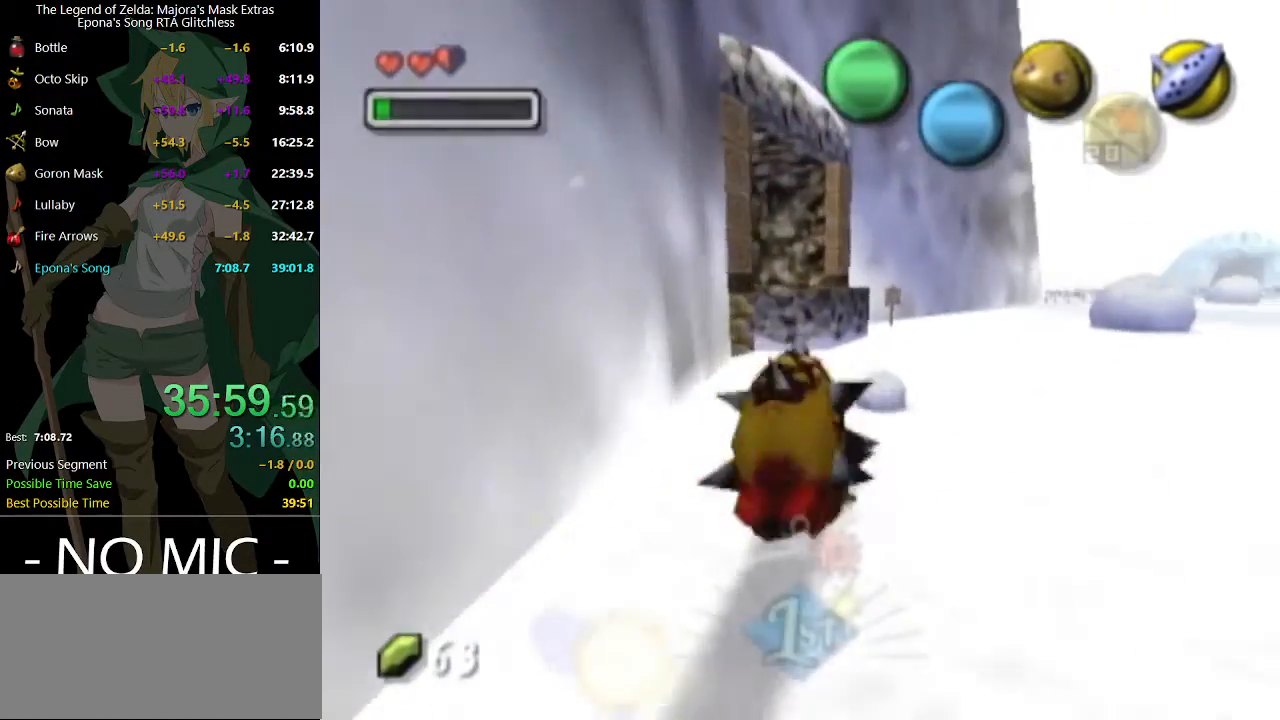
{"buttons": [], "left_stick": "up", "right_stick": "center", "events": [[133, "Y", "down"], [167, "Y", "up"], [267, "Y", "down"], [333, "Y", "up"], [400, "Y", "down"], [467, "Y", "up"]]}
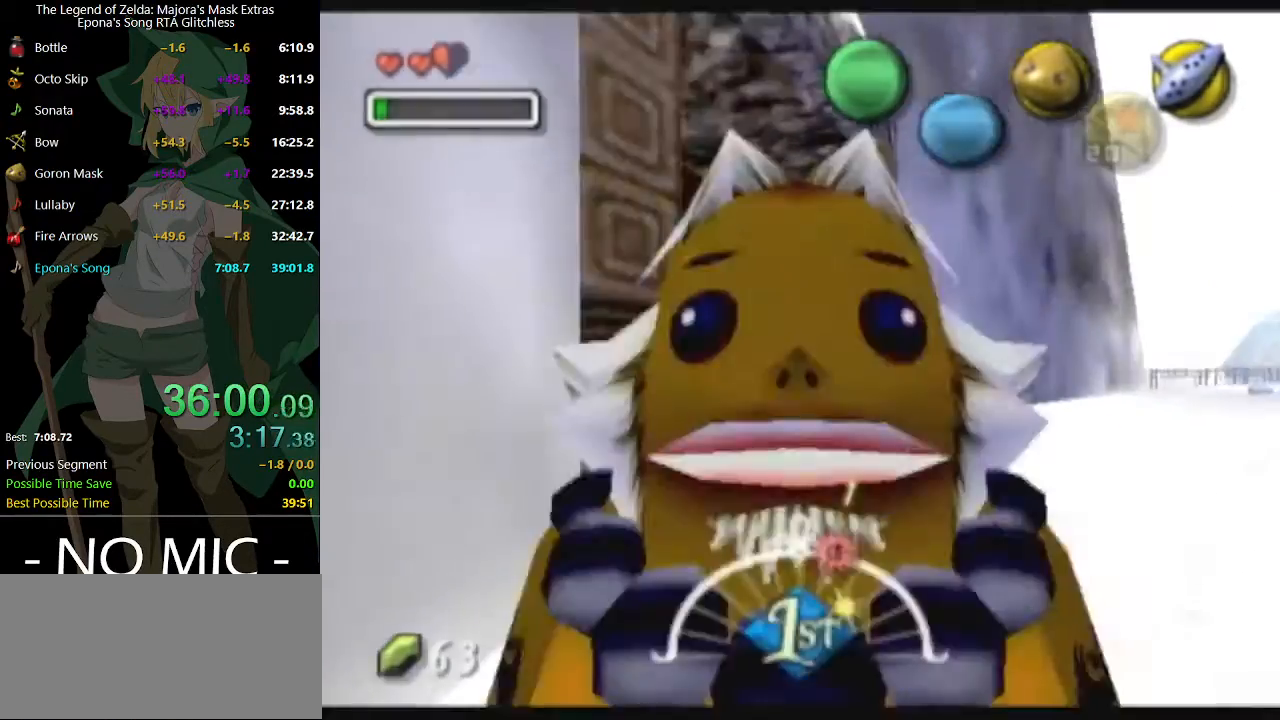
{"buttons": [], "left_stick": "up", "right_stick": "center", "events": [[33, "Y", "down"], [67, "Y", "up"], [167, "Y", "down"], [200, "Y", "up"]]}
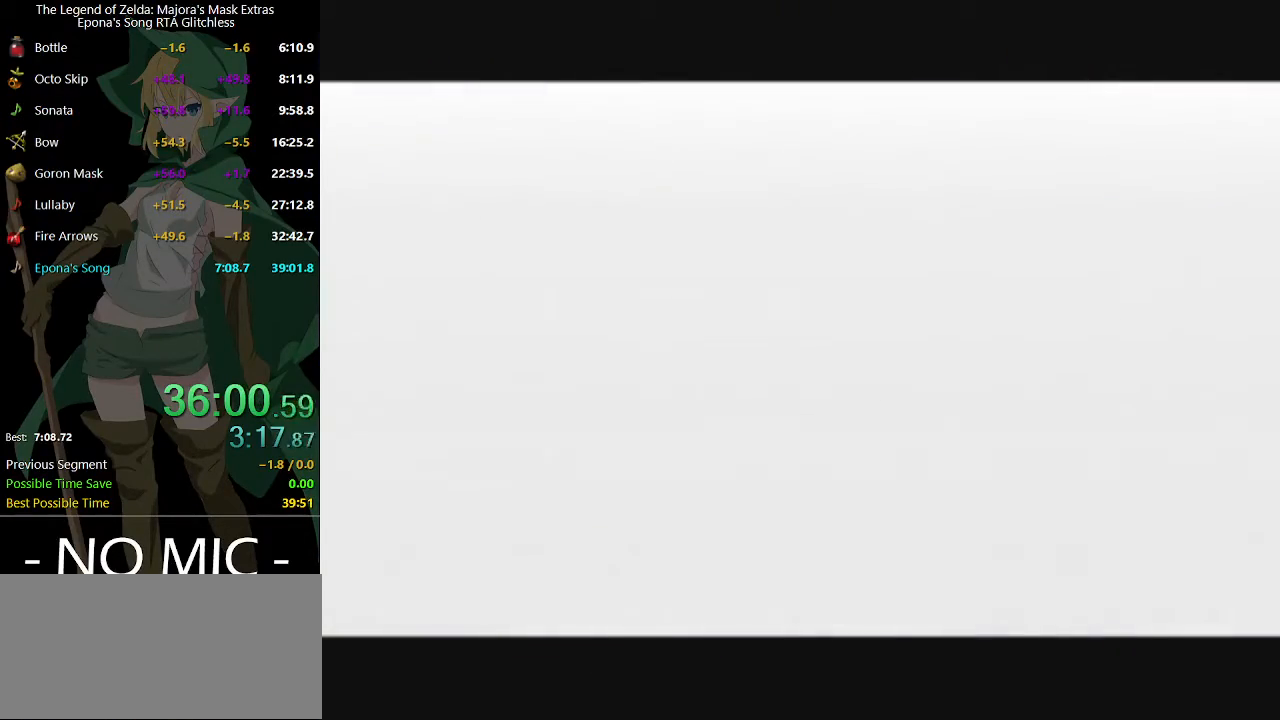
{"buttons": [], "left_stick": "up", "right_stick": "center", "events": []}
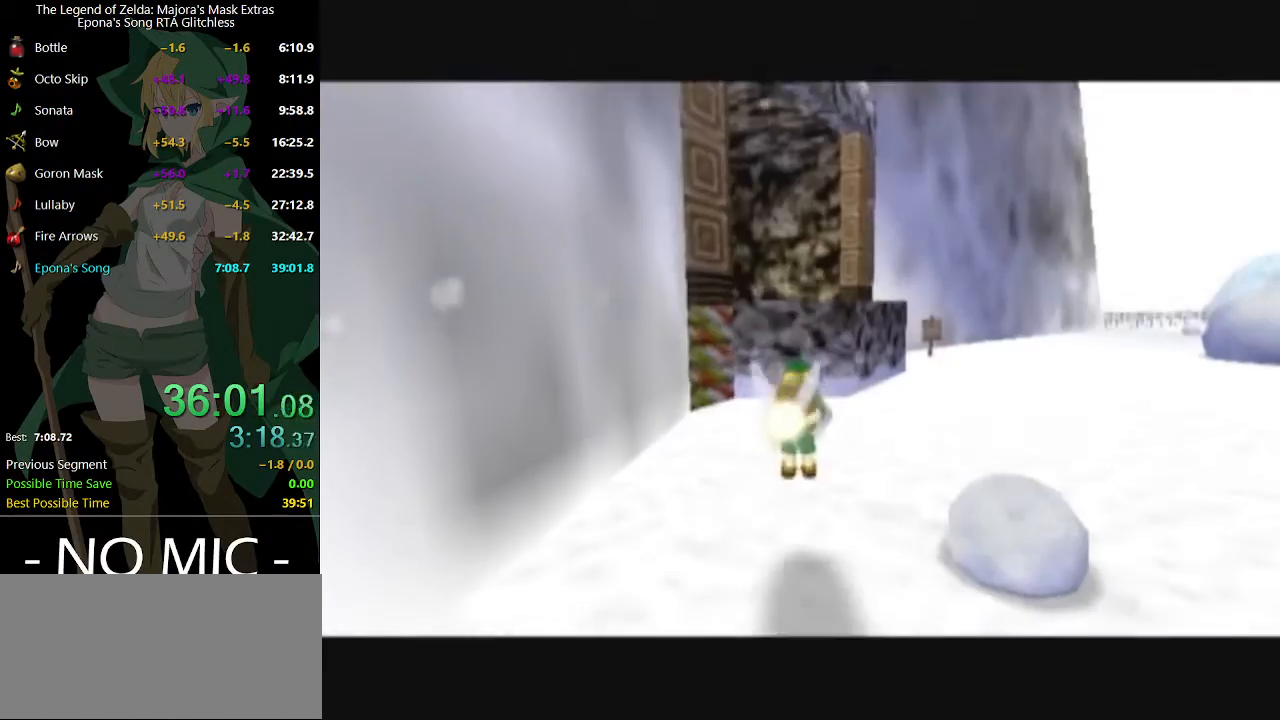
{"buttons": [], "left_stick": "up", "right_stick": "center", "events": []}
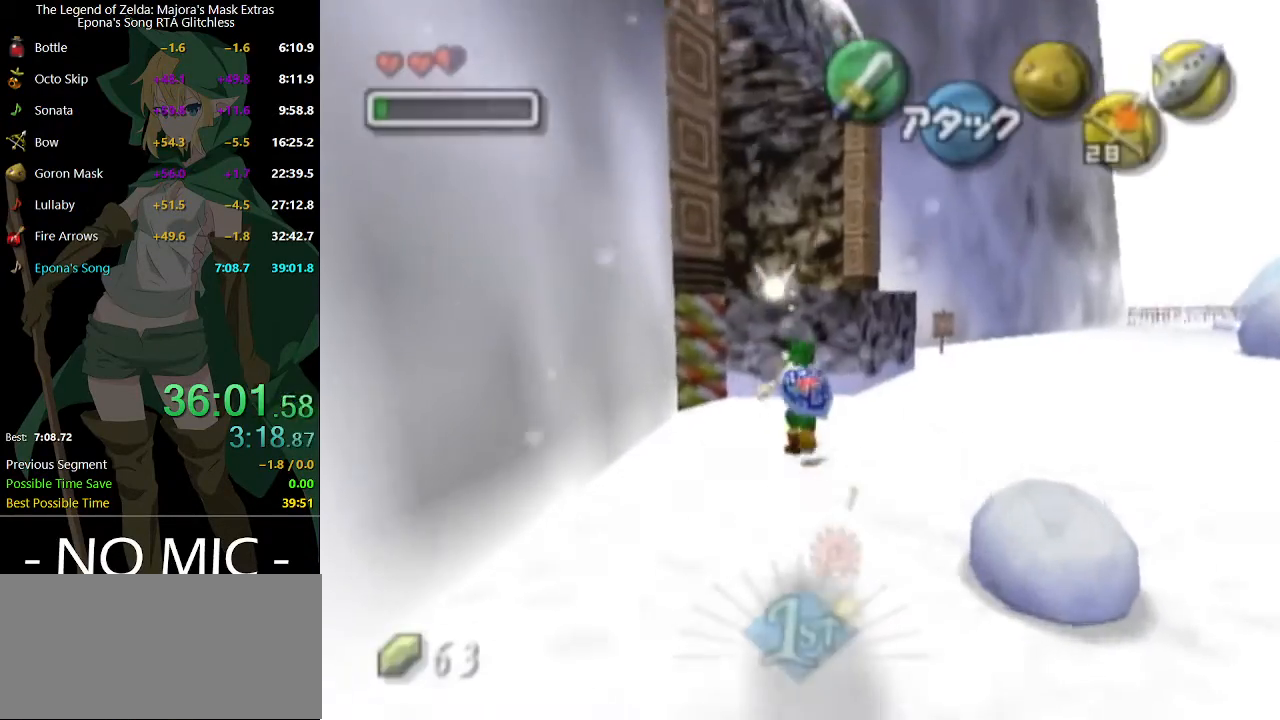
{"buttons": ["A", "L1"], "left_stick": "up-left", "right_stick": "center", "events": [[100, "left_stick", "up-right"], [233, "L1", "down"], [267, "left_stick", "up-left"], [333, "A", "down"], [400, "A", "up"], [500, "A", "down"]]}
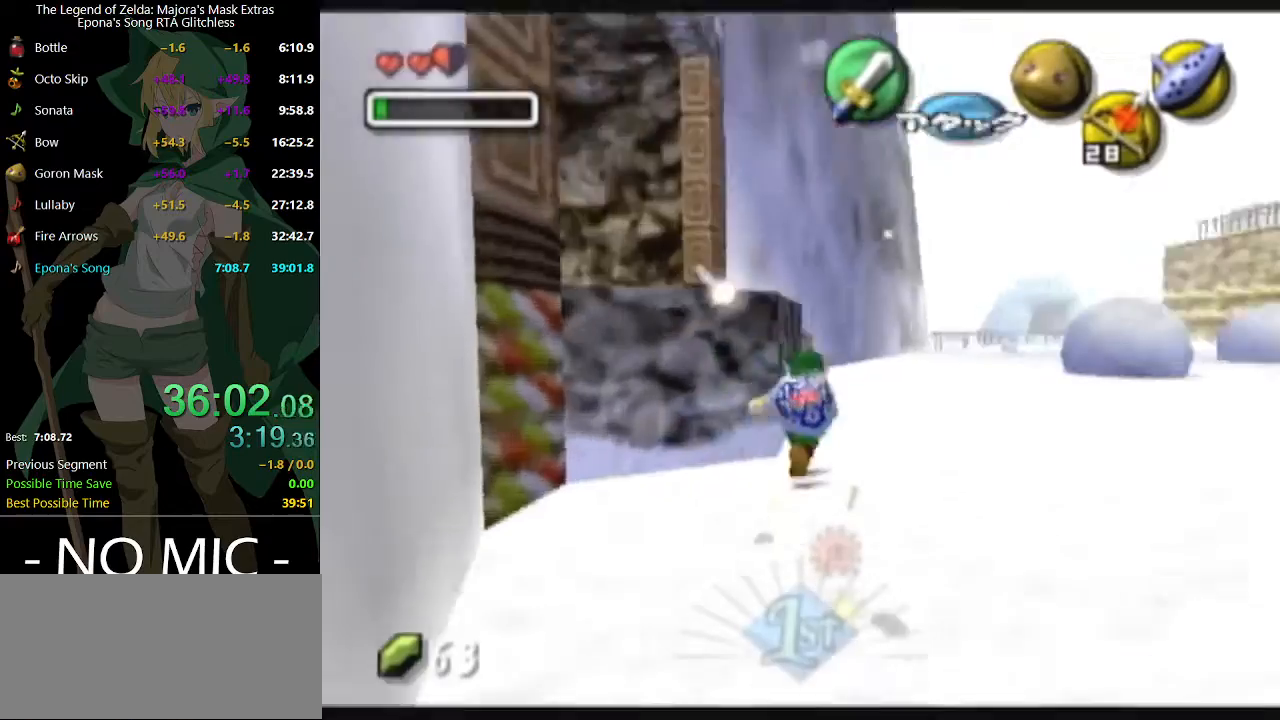
{"buttons": [], "left_stick": "up-left", "right_stick": "center", "events": [[67, "A", "up"], [167, "A", "down"], [200, "A", "up"], [300, "A", "down"], [400, "A", "up"], [433, "L1", "up"]]}
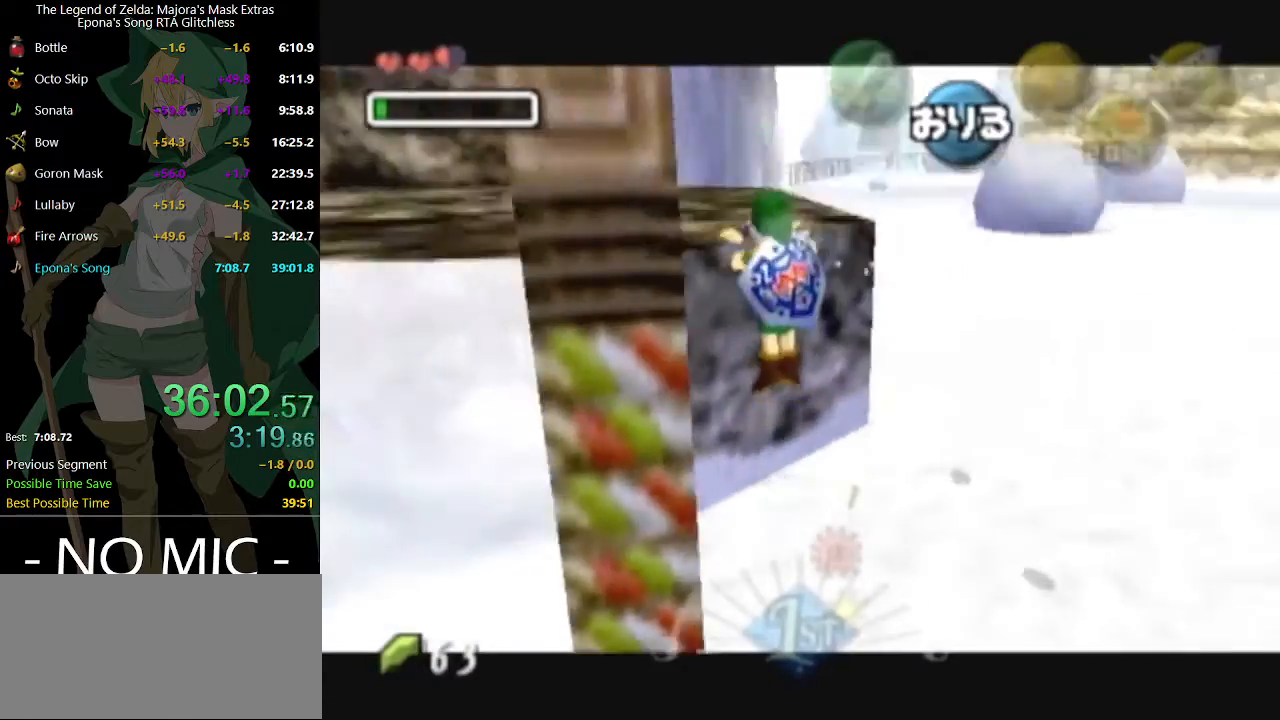
{"buttons": [], "left_stick": "up-left", "right_stick": "center", "events": [[200, "Y", "down"], [300, "Y", "up"], [400, "Y", "down"], [433, "Y", "up"]]}
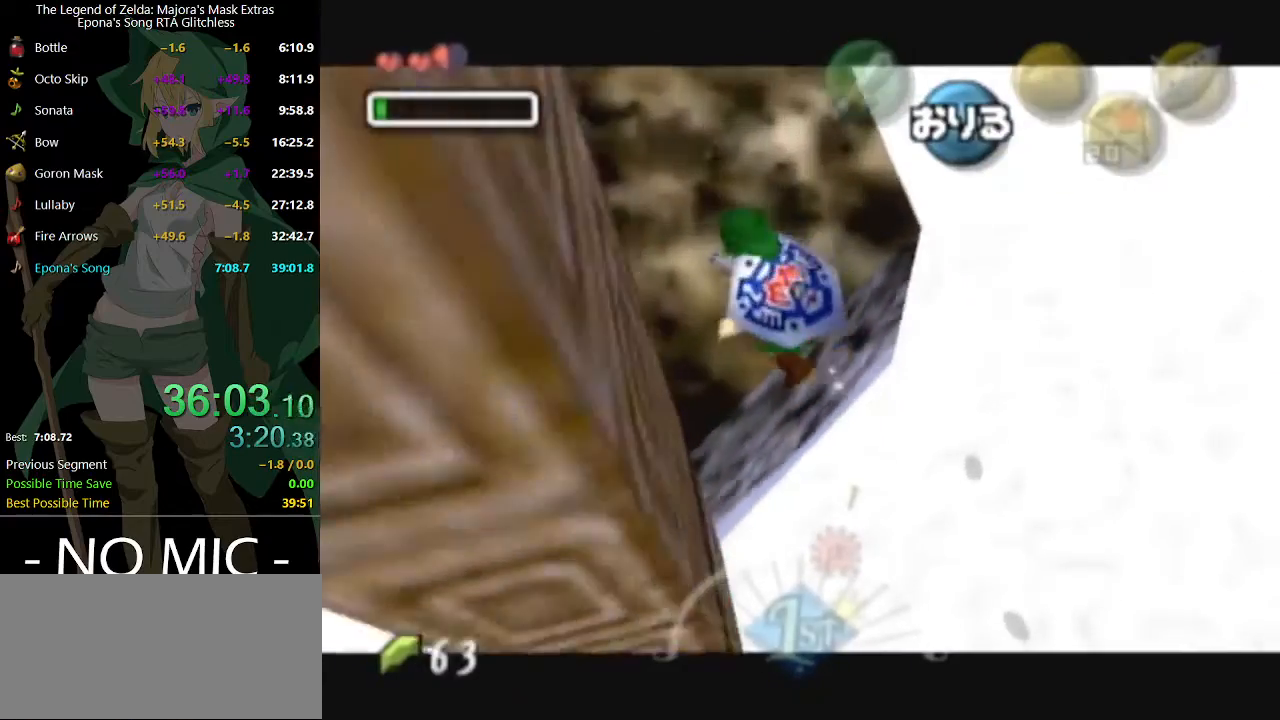
{"buttons": ["Y"], "left_stick": "up-left", "right_stick": "center", "events": [[33, "Y", "down"], [67, "Y", "up"], [133, "Y", "down"], [167, "Y", "up"], [233, "Y", "down"], [300, "Y", "up"], [367, "Y", "down"], [433, "Y", "up"], [500, "Y", "down"]]}
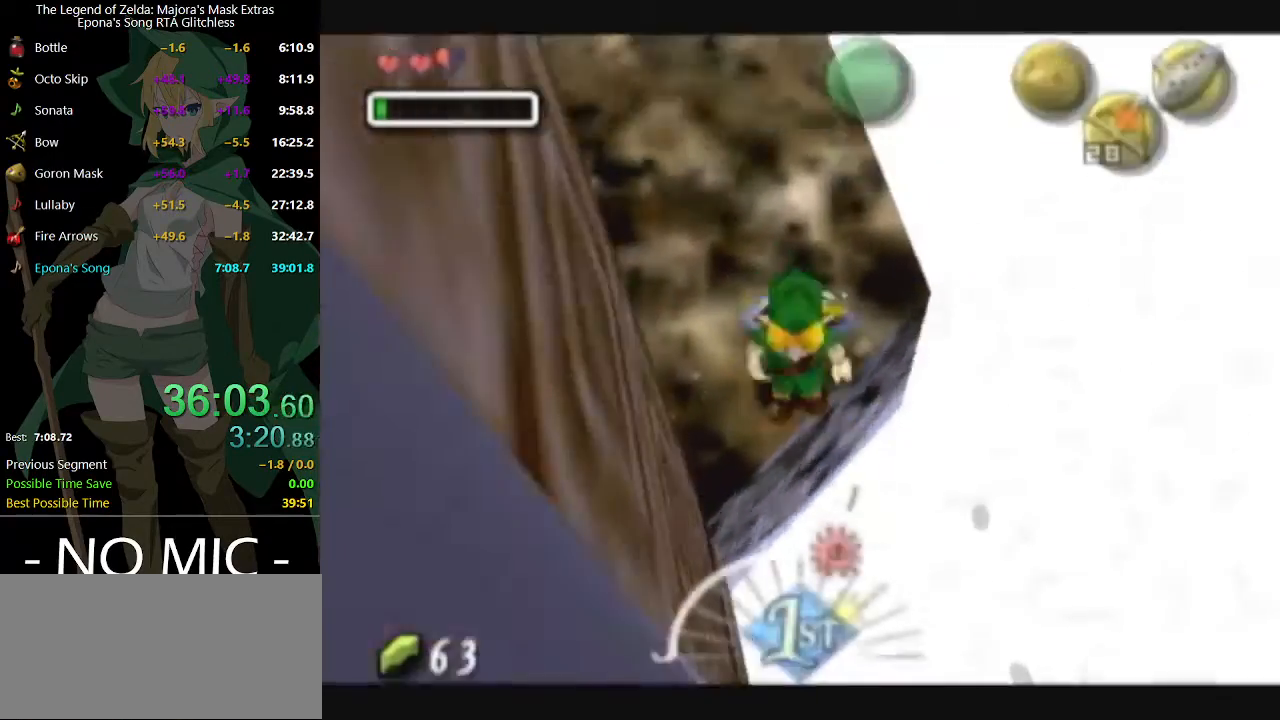
{"buttons": [], "left_stick": "up-left", "right_stick": "center", "events": [[67, "Y", "up"], [100, "Y", "down"], [167, "Y", "up"]]}
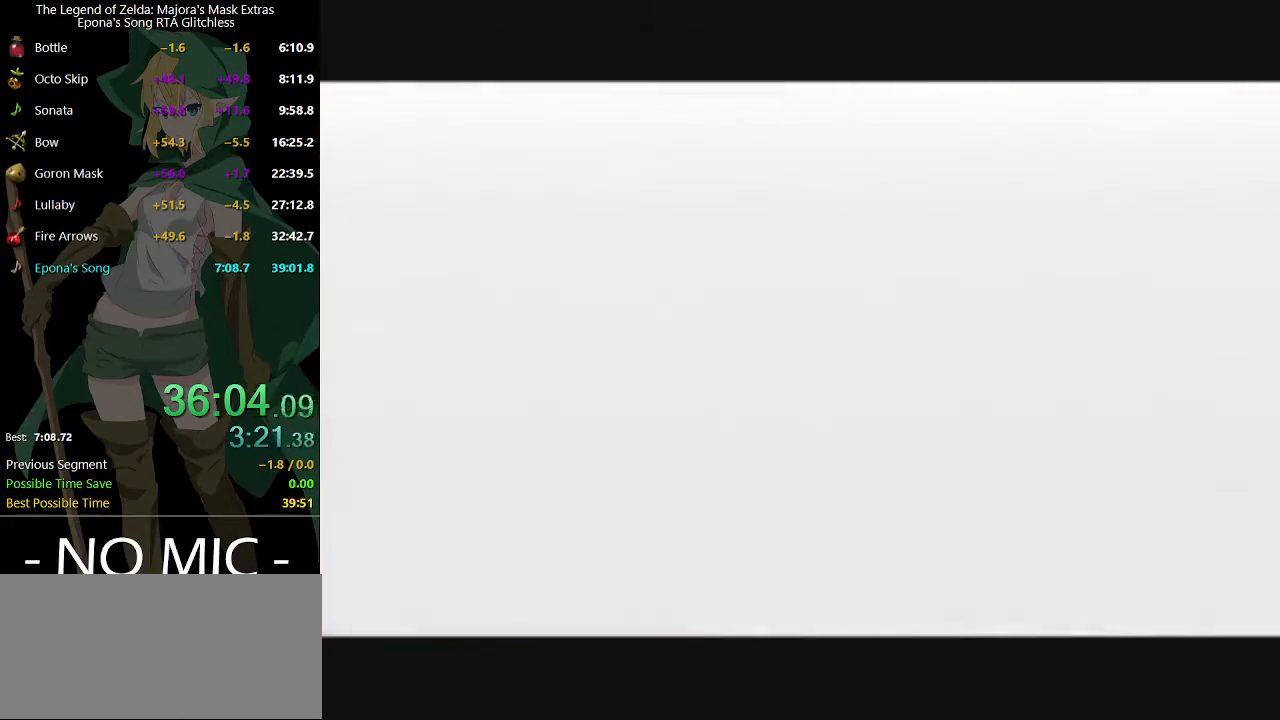
{"buttons": [], "left_stick": "up-left", "right_stick": "center", "events": []}
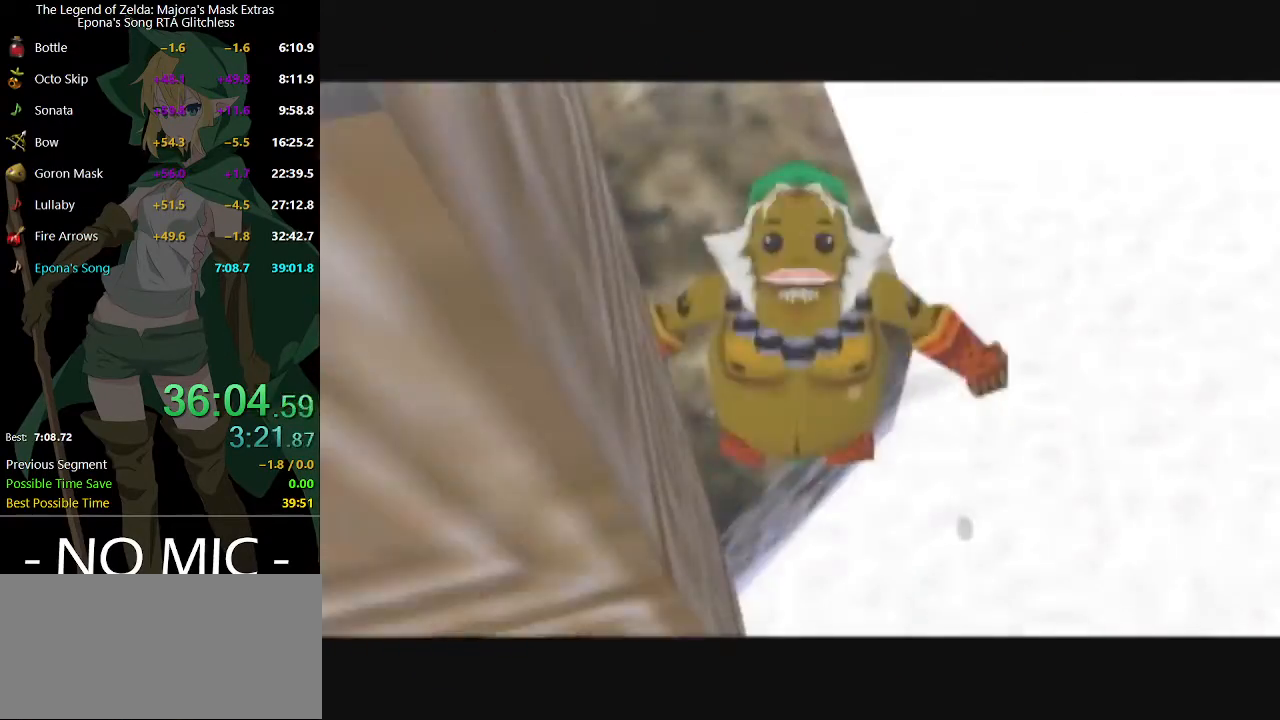
{"buttons": ["A"], "left_stick": "up-left", "right_stick": "center", "events": [[400, "A", "down"]]}
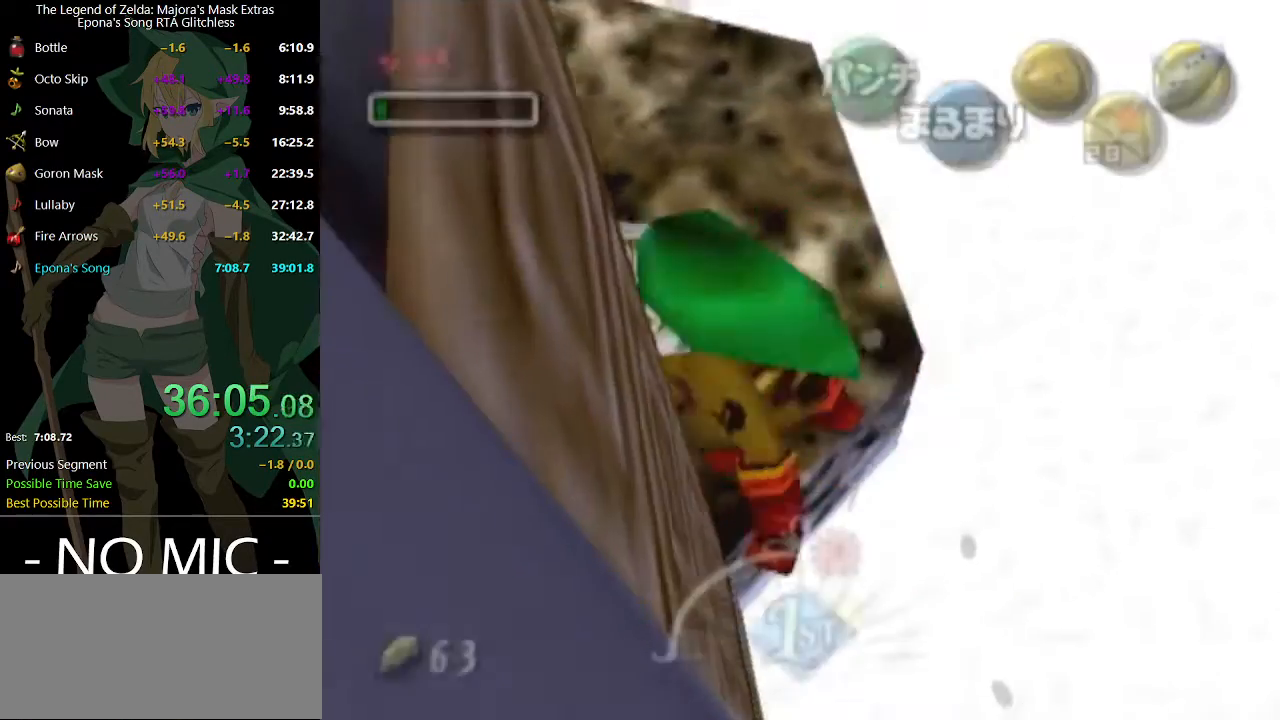
{"buttons": ["A"], "left_stick": "up-left", "right_stick": "center", "events": []}
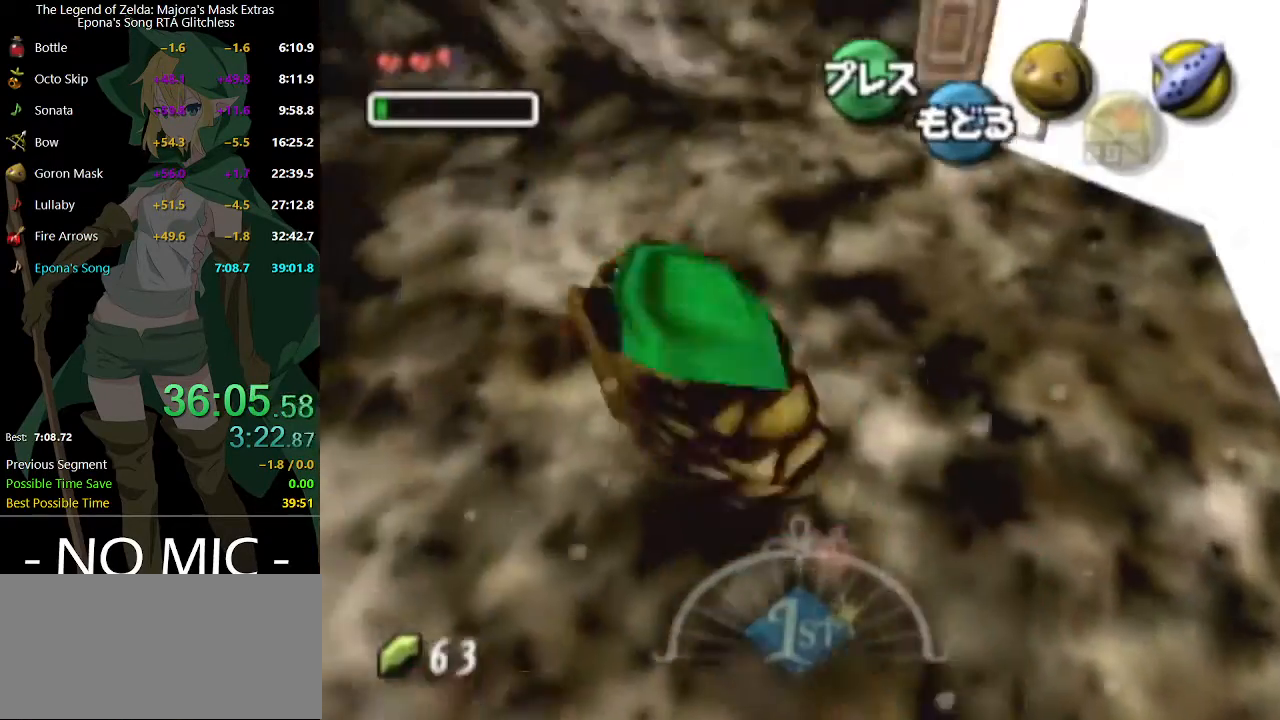
{"buttons": ["A"], "left_stick": "up-left", "right_stick": "center", "events": []}